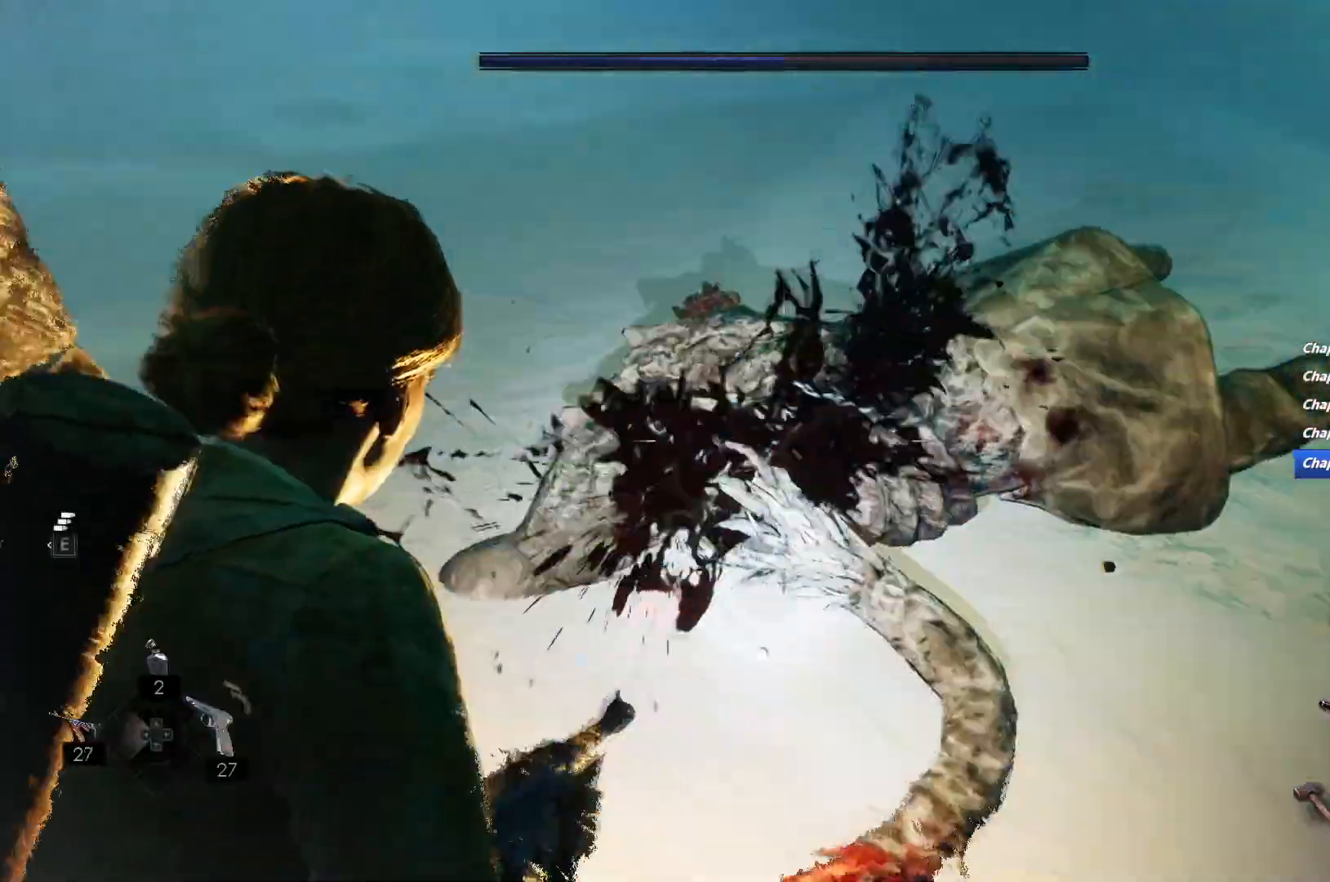
Gameplay with keyboard and mouse; each line is a JSON object with the keys and mouse buttons held at the frame after it. "events" lists presses ("down") and releases ("up") of "1", "2", "3", "4", "5", "6", "a", "alt", "b", "c", "caps_lock", "ctrl", "d", "e", "escape", "f", "g", "q", "r", "s", "shift", "space", "t", "tab", "v", "w", "x", "y", "z", "mouse_left", "mouse_wheel", "mouse_right", "mouse_mb4" and "mouse_mb5" between this image and that frame as [ms after this image, input, new state], when the widget could be followed in between. "mouse_left", "mouse_wheel", "mouse_right", "mouse_mb4", "mouse_mb5" = the "left", "wheel", "right", "mb4", "mb5" buttons of the "mouse" list. No other keys are recorded. "wheel" means that the mouse wheel is clicked or scrolled. Mouse movement is not recorded.
{"keys": ["a"], "mouse": ["left", "right"], "events": [[350, "s", "up"]]}
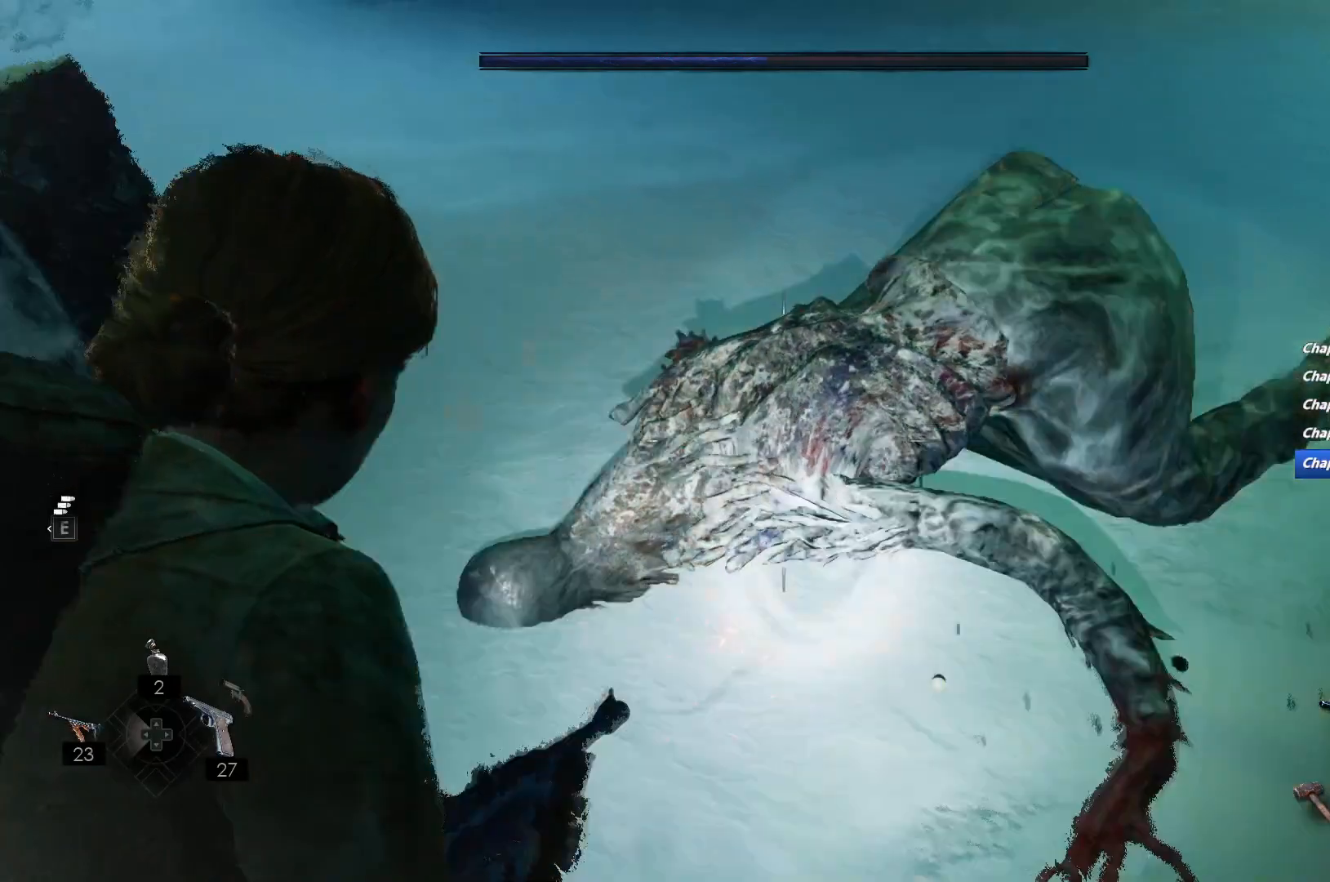
{"keys": ["a", "r", "s"], "mouse": [], "events": [[67, "s", "down"], [467, "r", "down"], [500, "mouse_left", "up"], [500, "mouse_right", "up"]]}
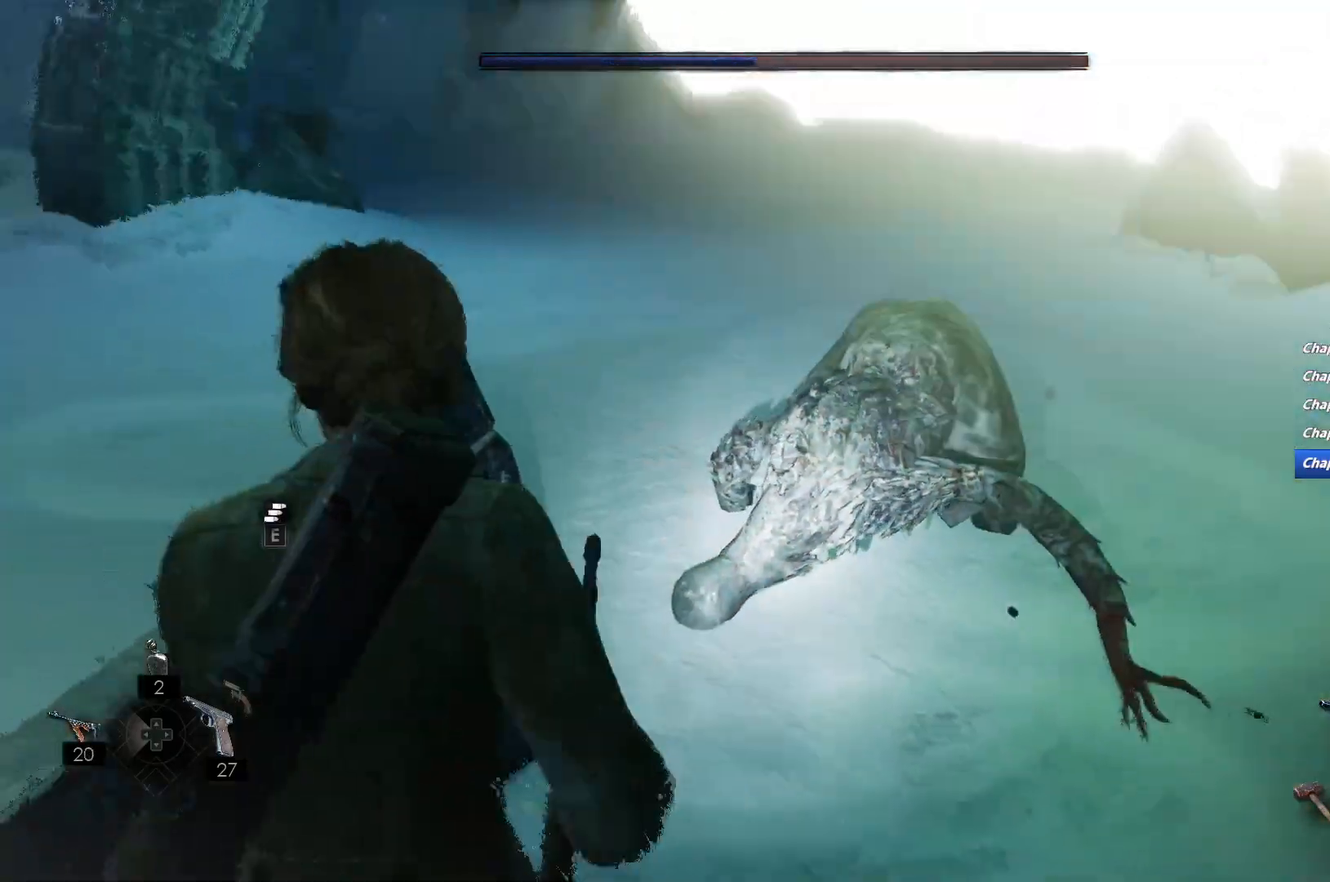
{"keys": ["r", "s"], "mouse": [], "events": [[33, "a", "up"], [67, "r", "up"], [150, "r", "down"], [233, "r", "up"], [300, "r", "down"], [400, "r", "up"], [467, "r", "down"]]}
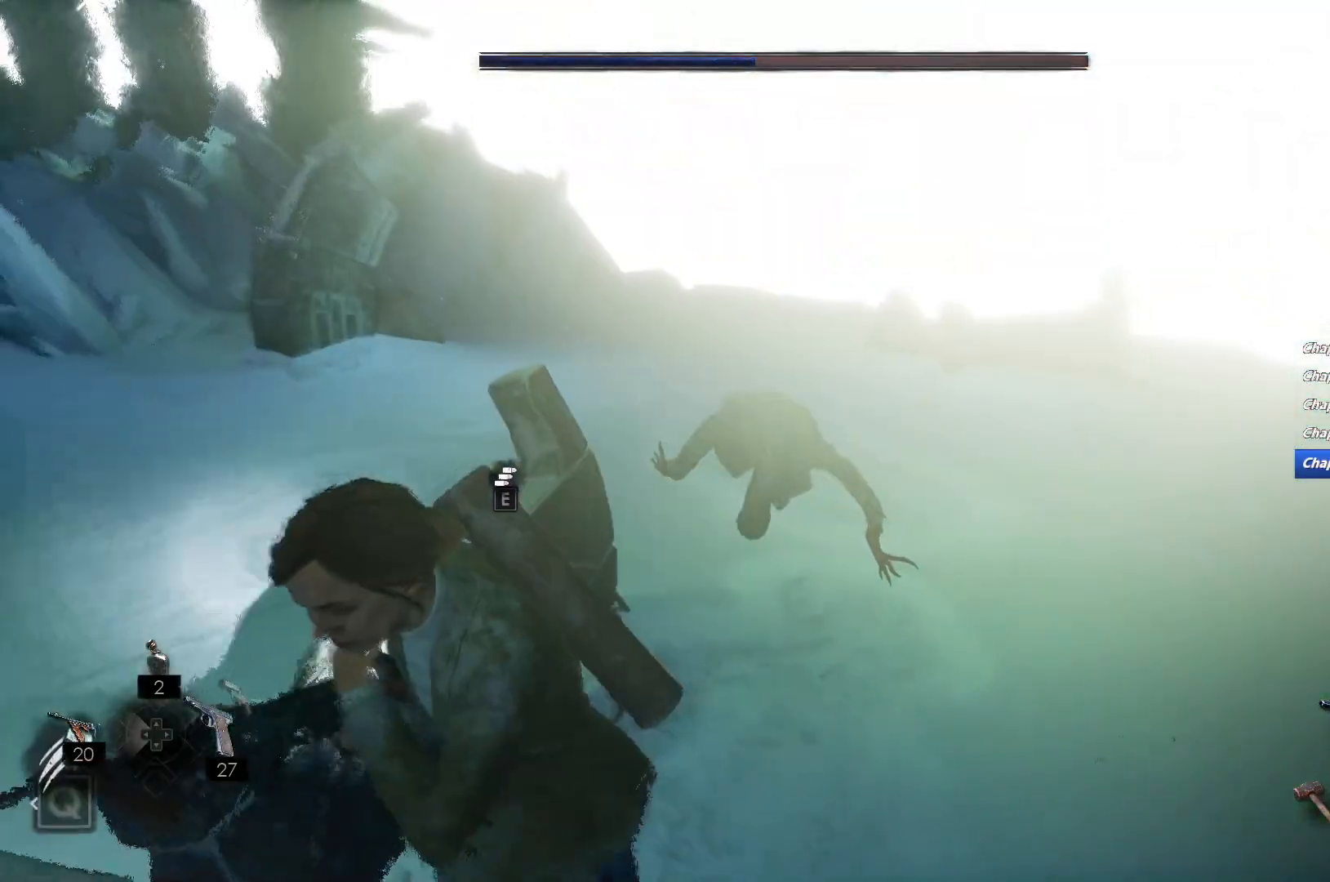
{"keys": ["s"], "mouse": [], "events": [[83, "r", "up"], [117, "s", "up"], [133, "s", "down"]]}
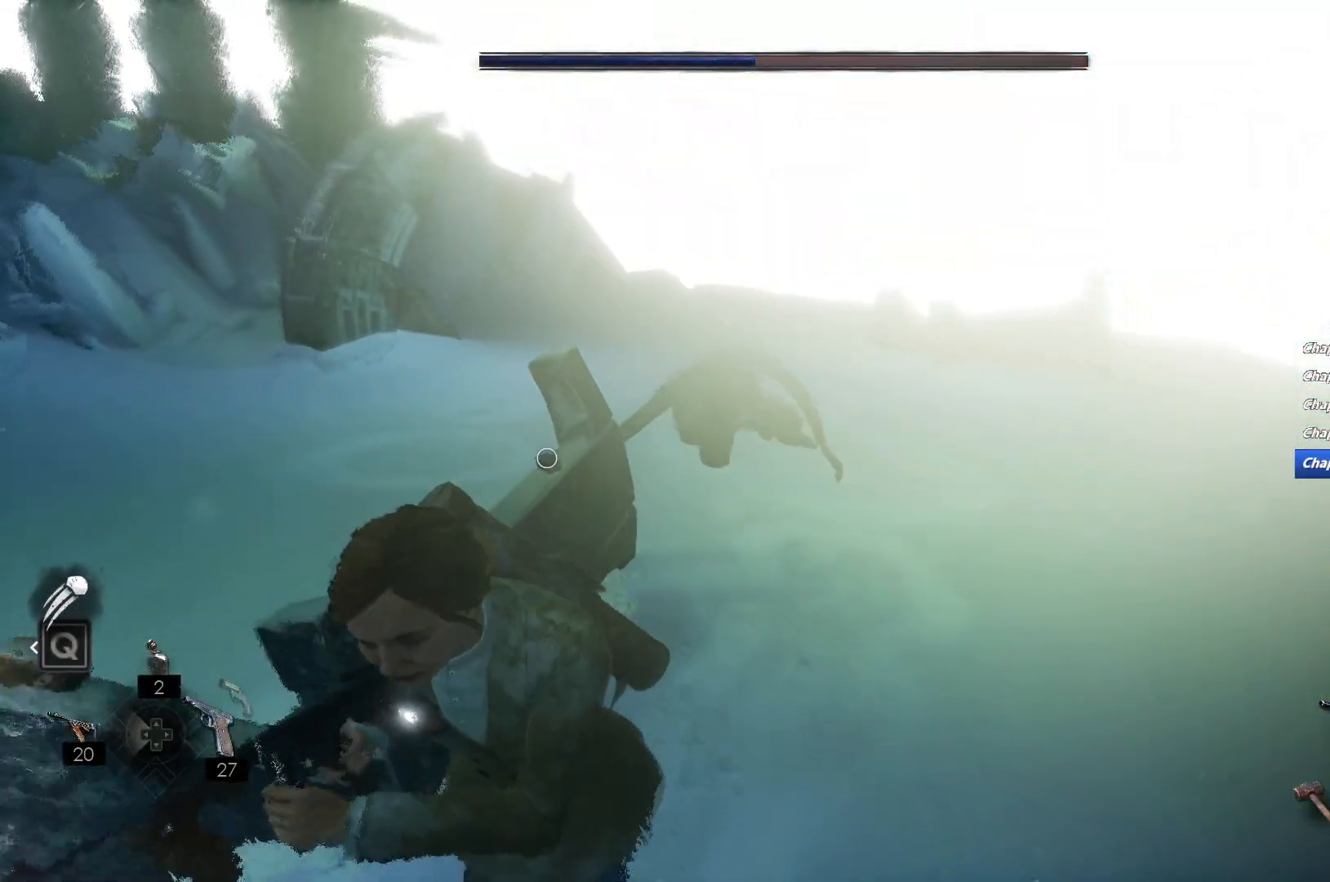
{"keys": [], "mouse": [], "events": [[67, "d", "down"], [100, "s", "up"], [300, "w", "down"], [317, "d", "up"], [467, "w", "up"]]}
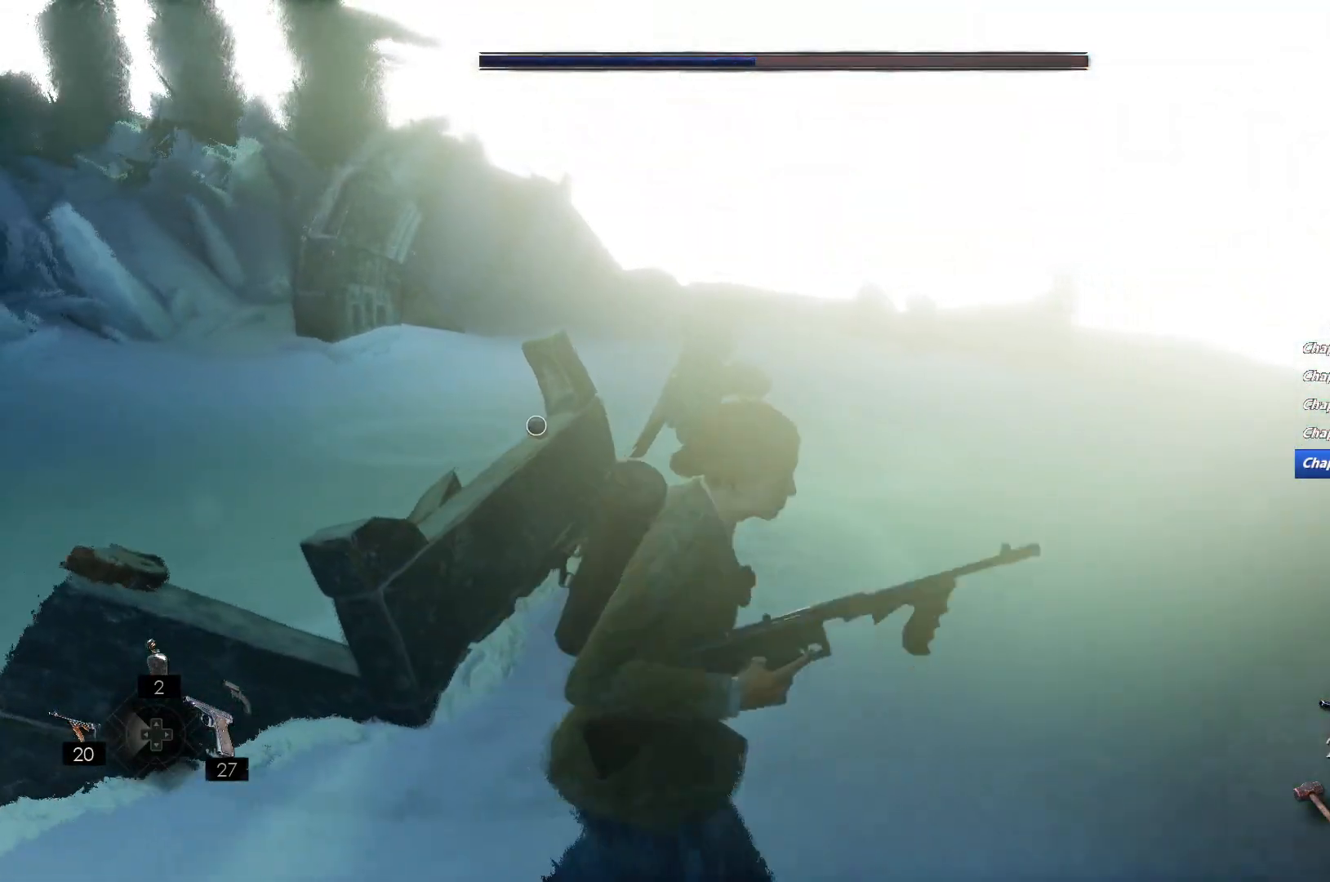
{"keys": ["w"], "mouse": [], "events": [[433, "w", "down"]]}
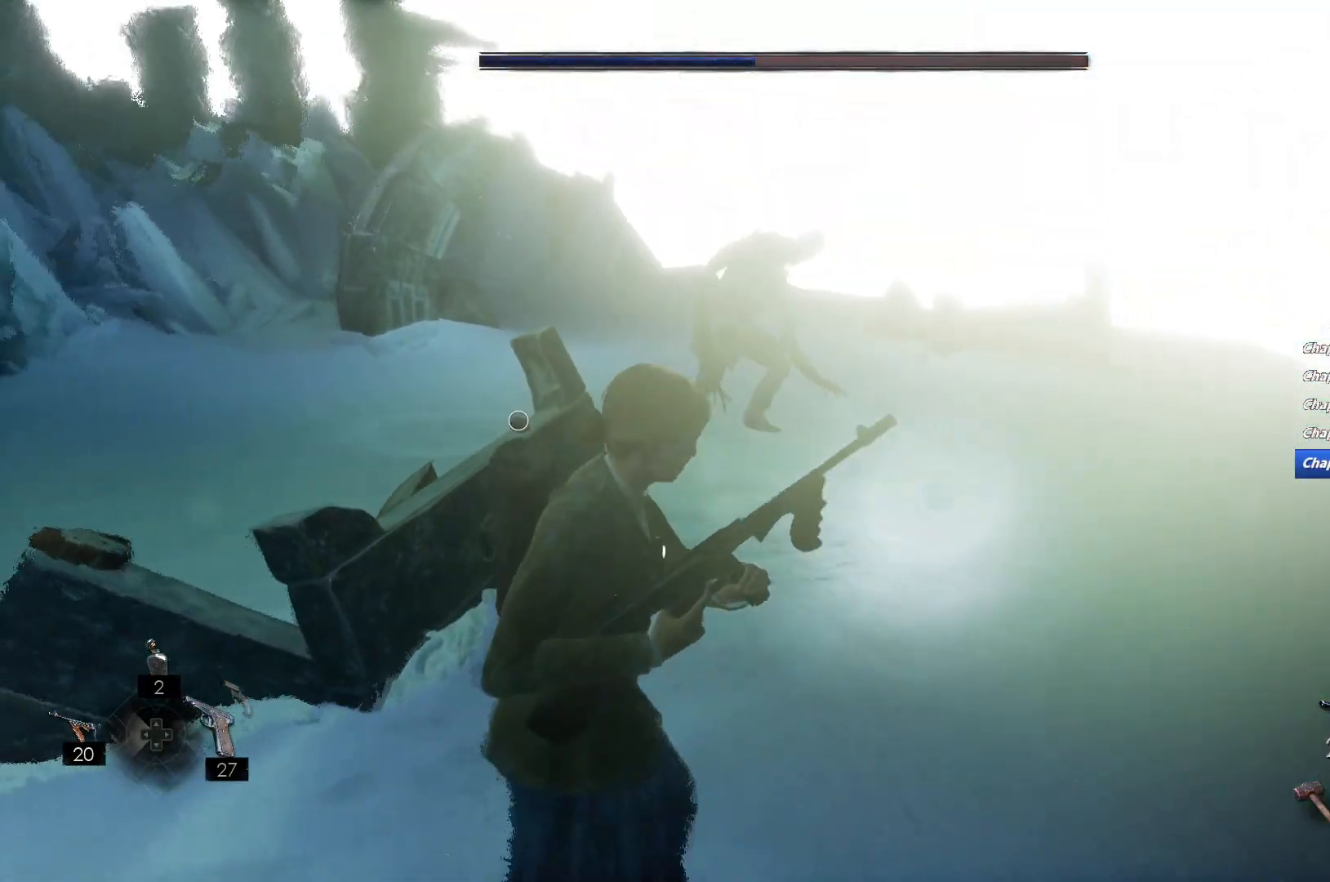
{"keys": ["w"], "mouse": [], "events": []}